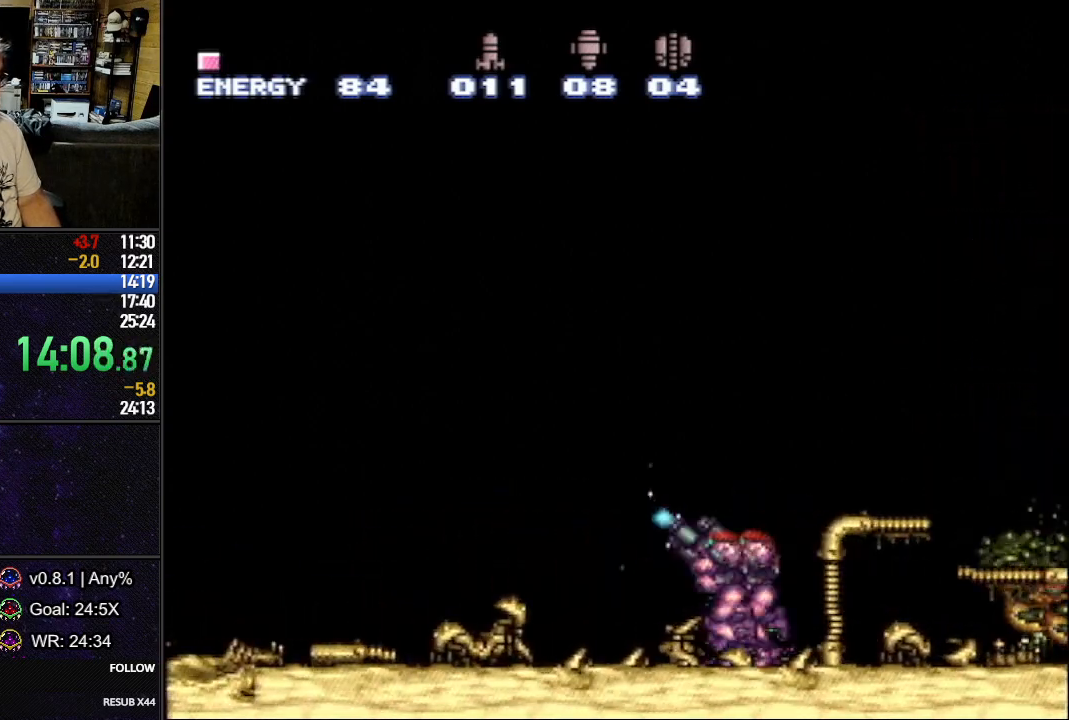
Gameplay with a controller (Nintendo layout); each line is a JSON object with the inputs held at the frame after it. "events" lists button and stick changes between this image and that frame as [ms after this image, input, new state], when the widget could be followed in between. Not read: L3 R3.
{"buttons": ["Y", "L1", "R1", "DPAD_RIGHT"], "events": [[167, "DPAD_LEFT", "down"], [167, "L1", "down"], [250, "DPAD_LEFT", "up"], [433, "DPAD_RIGHT", "down"]]}
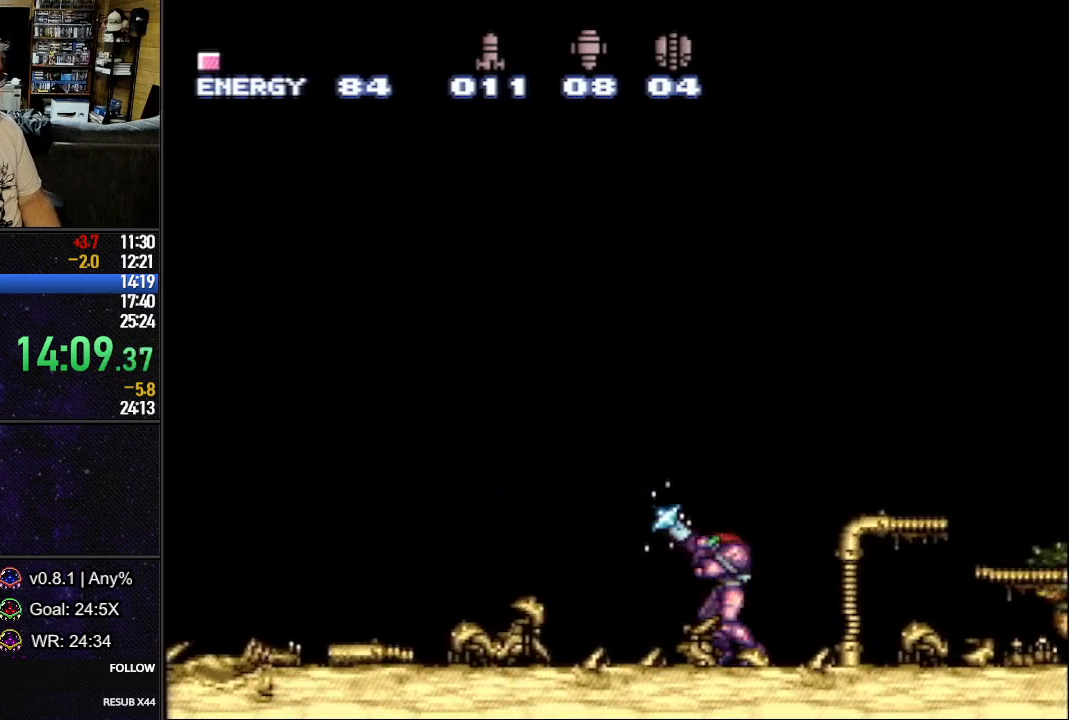
{"buttons": ["Y", "R1"], "events": [[67, "DPAD_RIGHT", "up"], [350, "DPAD_DOWN", "down"], [417, "DPAD_DOWN", "up"], [467, "L1", "up"]]}
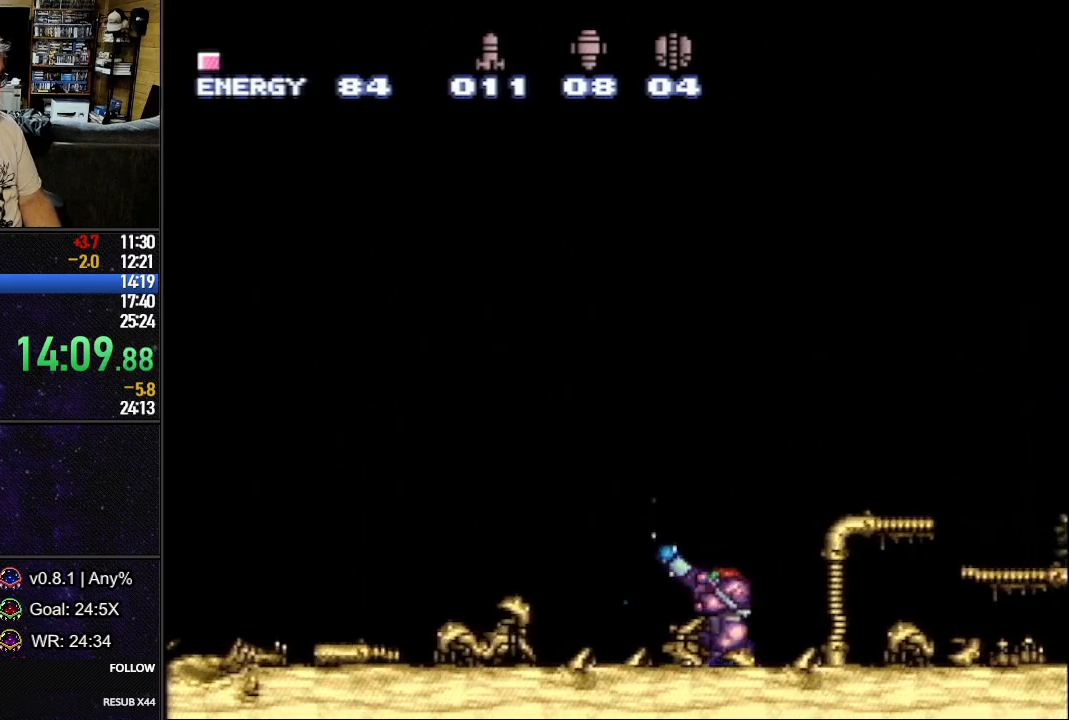
{"buttons": ["Y", "R1"], "events": []}
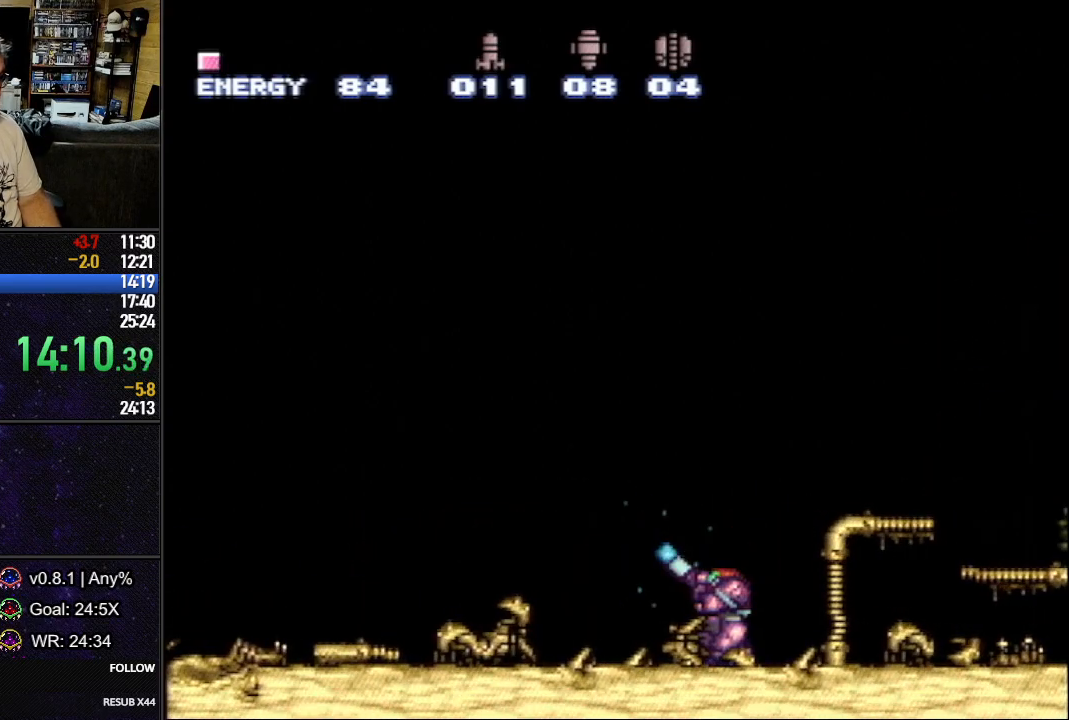
{"buttons": ["Y", "R1"], "events": []}
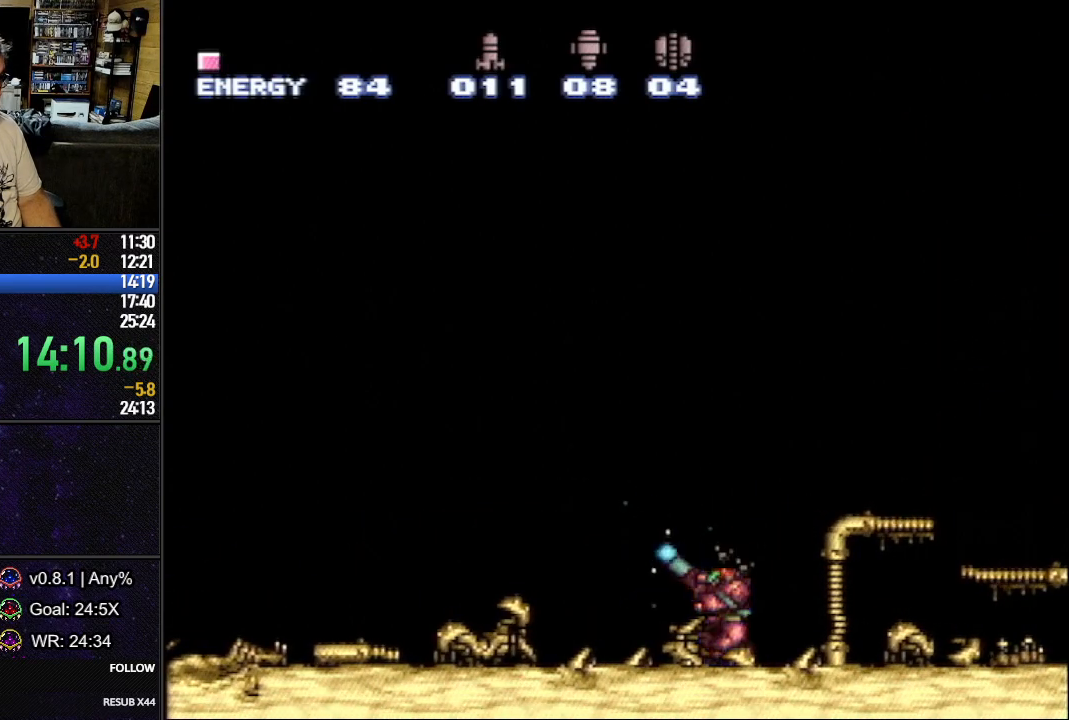
{"buttons": ["DPAD_UP"], "events": [[383, "Y", "up"], [450, "DPAD_UP", "down"], [483, "R1", "up"]]}
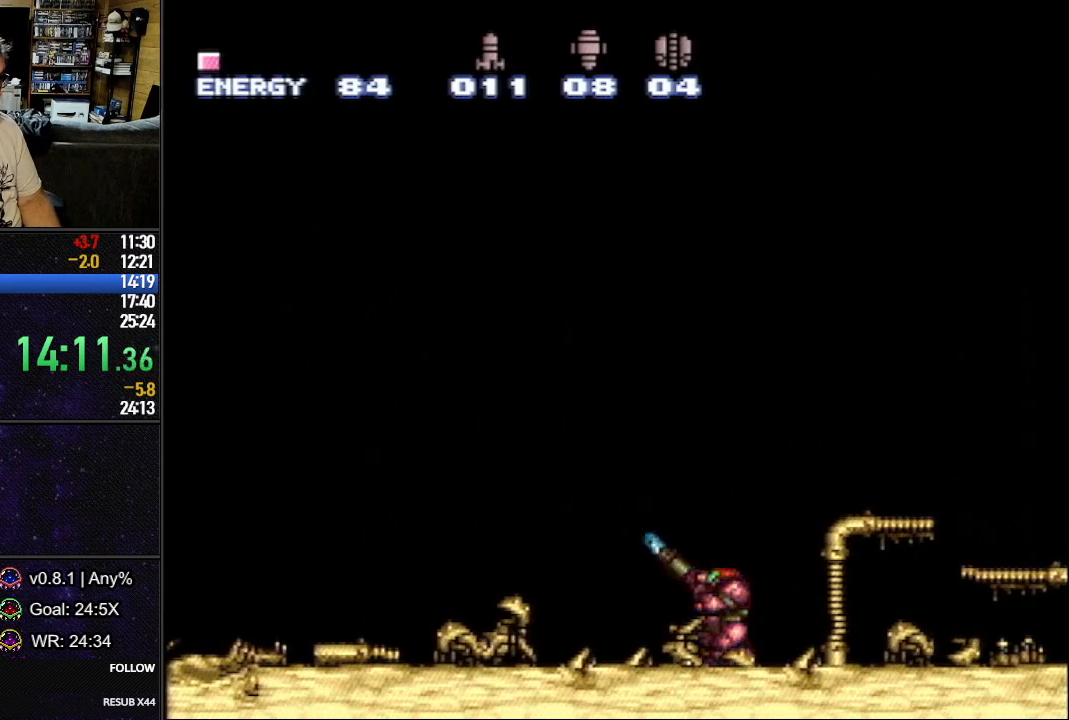
{"buttons": ["B", "L1", "DPAD_LEFT"], "events": [[50, "DPAD_UP", "up"], [117, "DPAD_RIGHT", "down"], [167, "L1", "down"], [317, "B", "down"], [383, "DPAD_RIGHT", "up"], [483, "DPAD_LEFT", "down"]]}
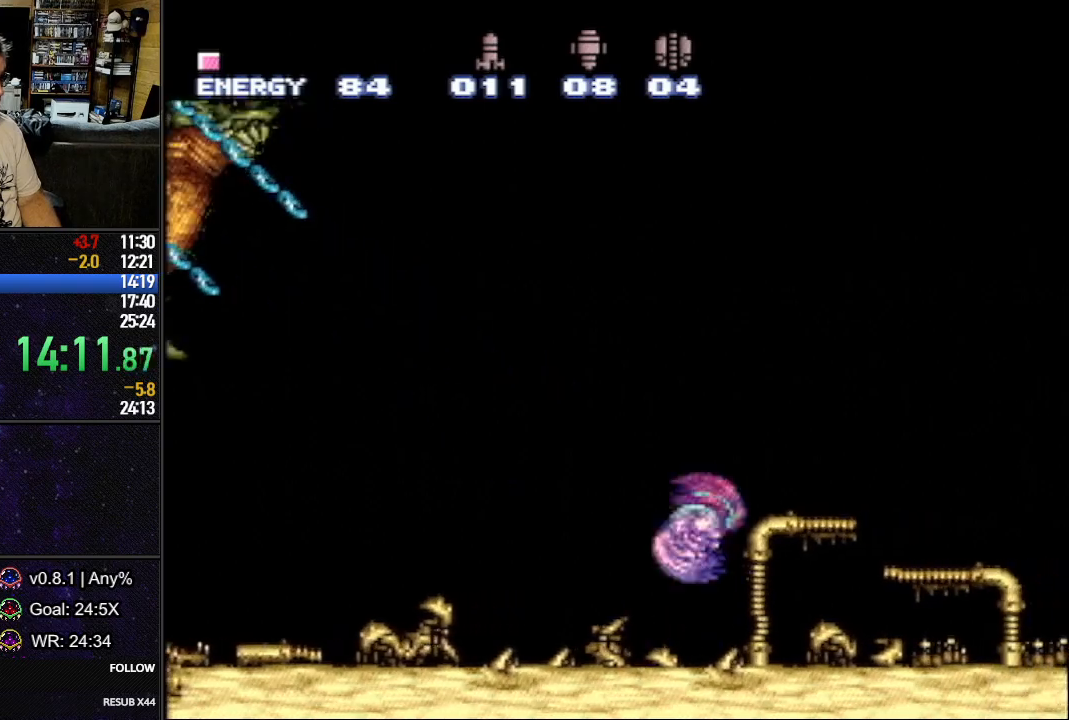
{"buttons": ["B", "L1"], "events": [[50, "DPAD_LEFT", "up"], [83, "L1", "up"], [267, "DPAD_LEFT", "down"], [300, "B", "up"], [300, "DPAD_UP", "down"], [300, "L1", "down"], [417, "DPAD_UP", "up"], [467, "B", "down"], [467, "DPAD_LEFT", "up"]]}
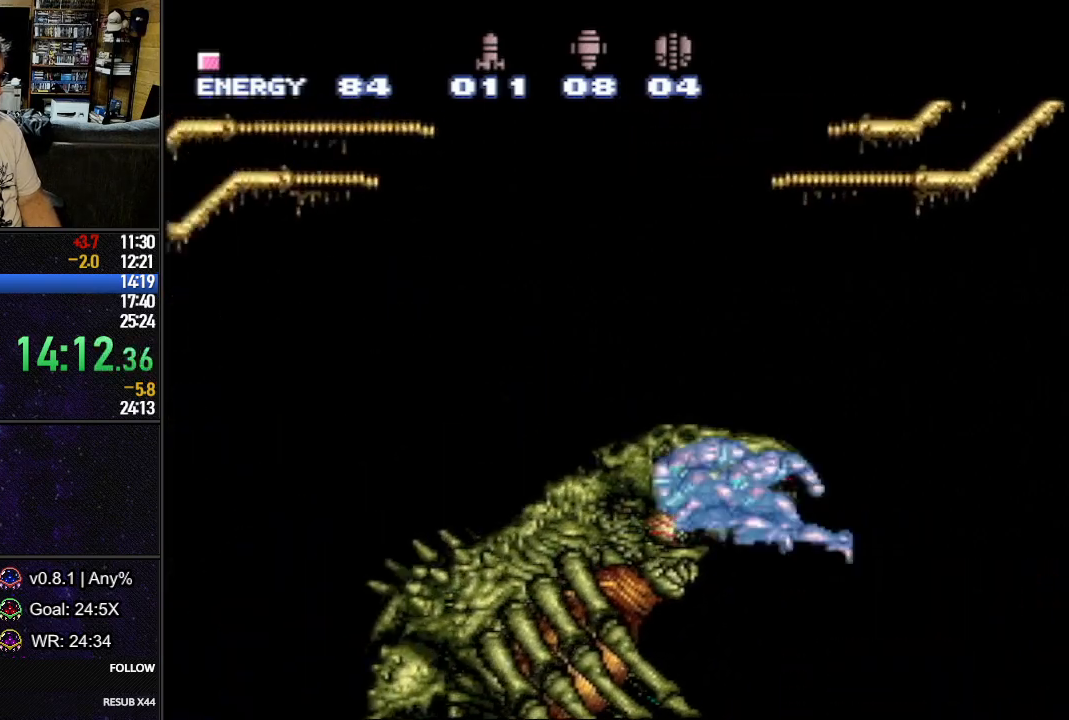
{"buttons": [], "events": [[17, "DPAD_RIGHT", "down"], [33, "B", "up"], [50, "DPAD_UP", "down"], [67, "DPAD_UP", "up"], [283, "DPAD_RIGHT", "up"], [367, "L1", "up"]]}
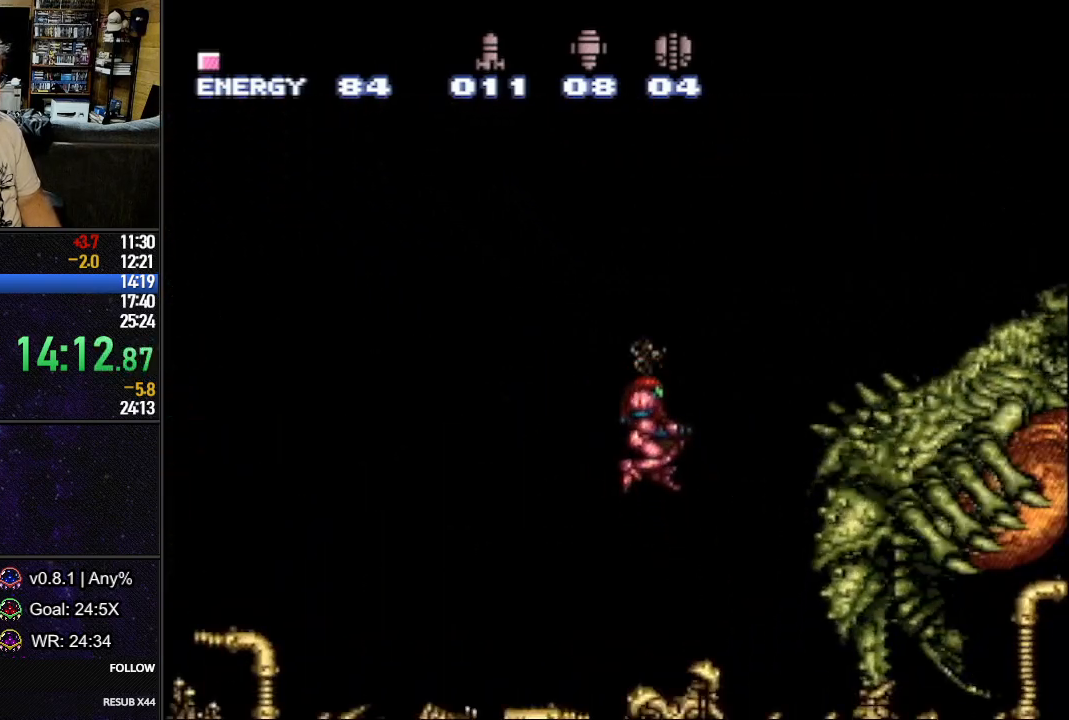
{"buttons": ["L1", "DPAD_RIGHT"], "events": [[317, "DPAD_RIGHT", "down"], [317, "L1", "down"], [433, "DPAD_RIGHT", "up"], [450, "DPAD_RIGHT", "down"]]}
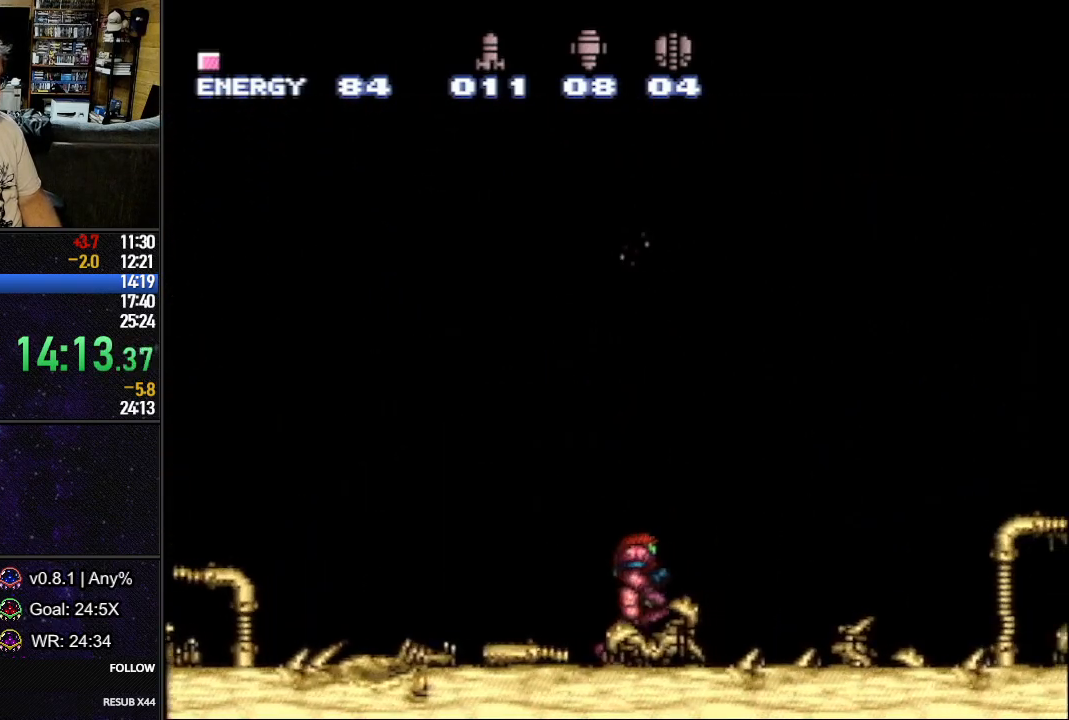
{"buttons": ["L1", "DPAD_RIGHT"], "events": [[67, "DPAD_RIGHT", "up"], [100, "DPAD_RIGHT", "down"], [200, "DPAD_RIGHT", "up"], [233, "DPAD_RIGHT", "down"]]}
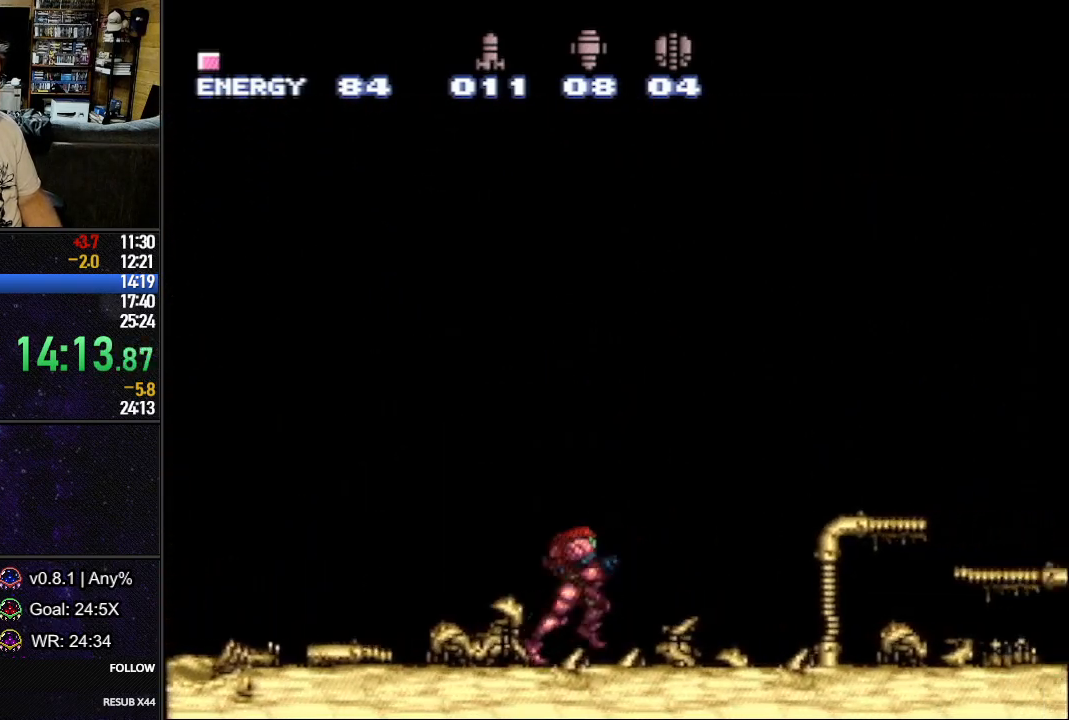
{"buttons": ["L1", "DPAD_LEFT"], "events": [[183, "B", "down"], [217, "DPAD_RIGHT", "up"], [283, "B", "up"], [417, "DPAD_LEFT", "down"]]}
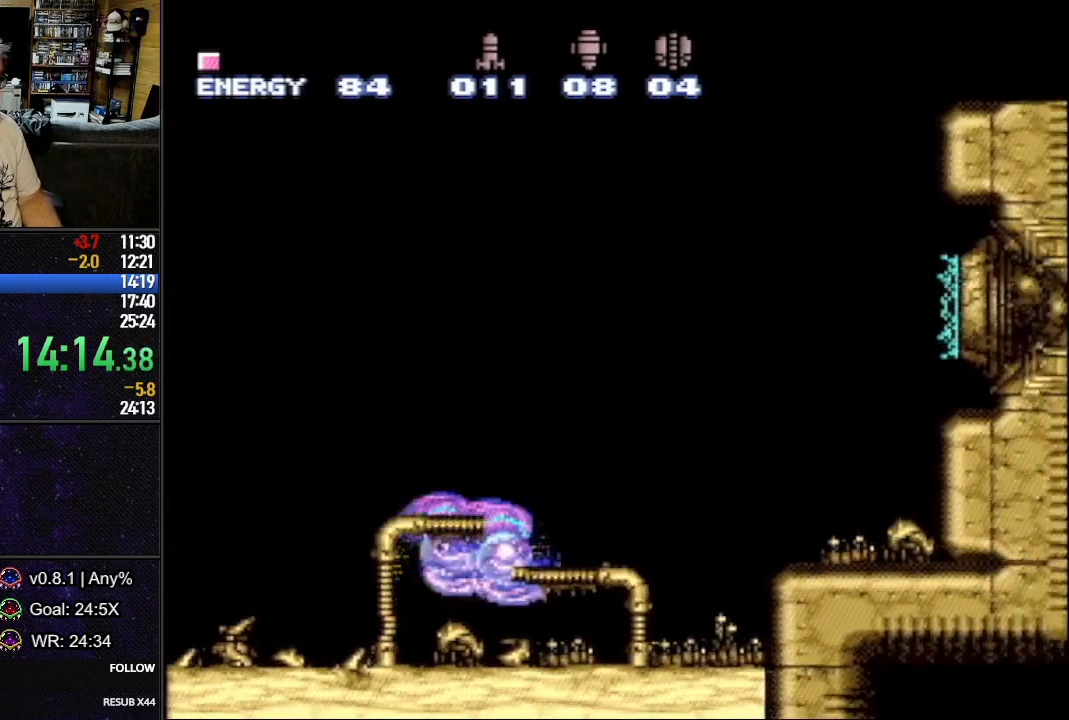
{"buttons": ["L1", "DPAD_LEFT"], "events": [[367, "DPAD_DOWN", "down"], [483, "DPAD_DOWN", "up"]]}
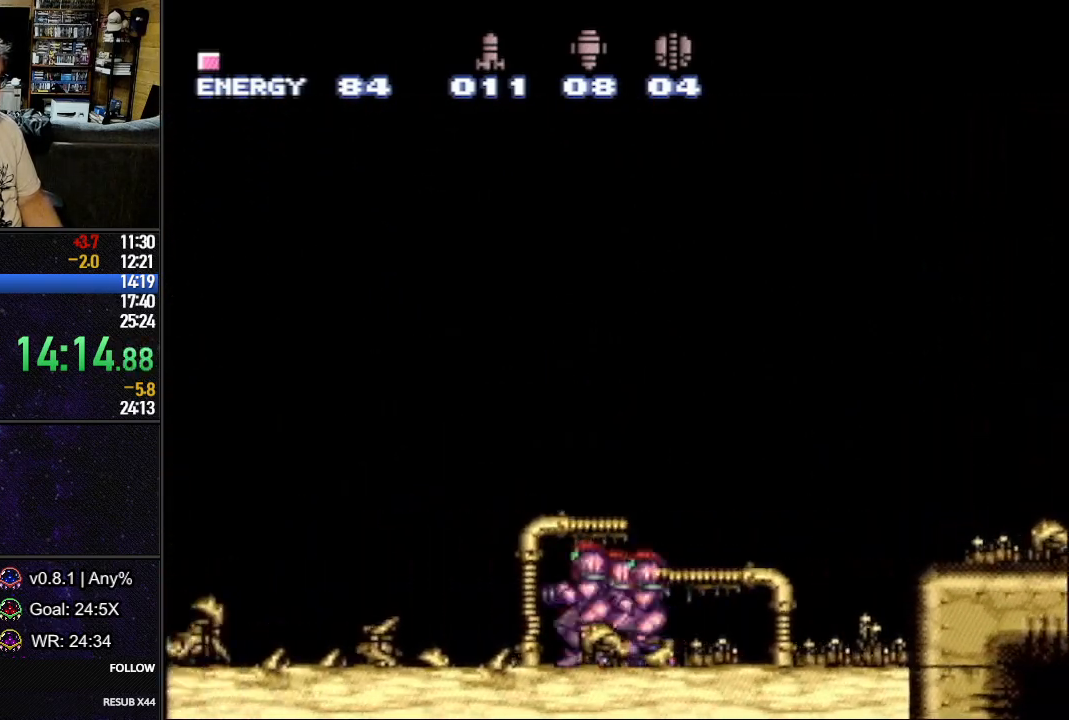
{"buttons": ["L1"], "events": [[17, "B", "down"], [83, "DPAD_LEFT", "up"], [183, "DPAD_RIGHT", "down"], [350, "B", "up"], [367, "DPAD_RIGHT", "up"]]}
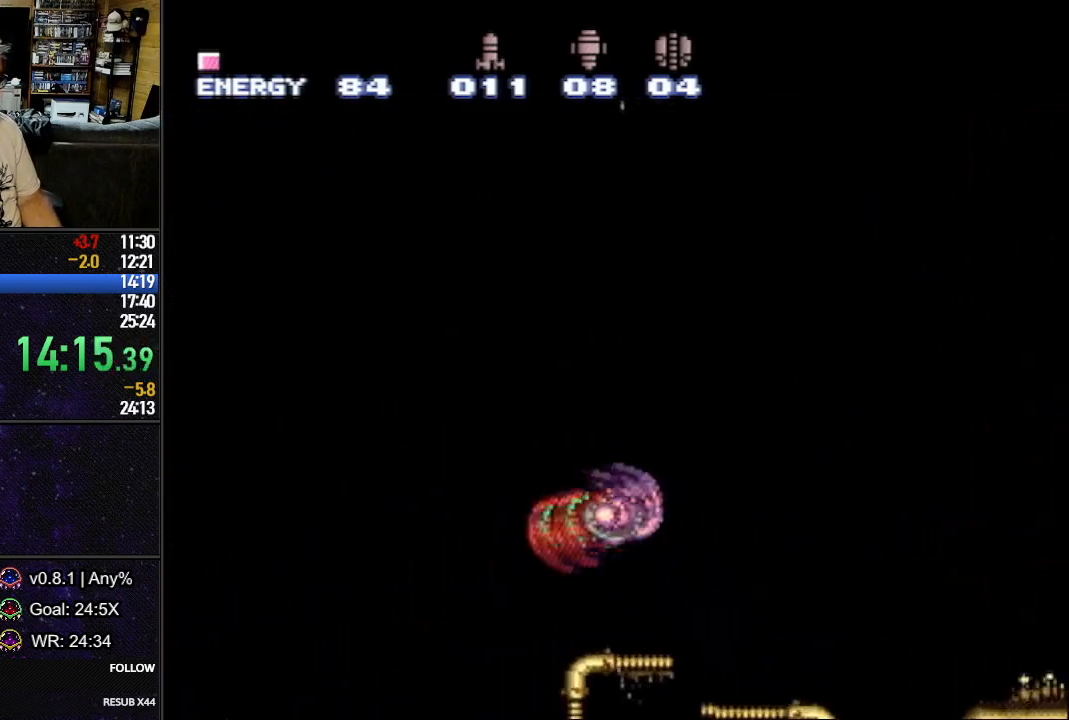
{"buttons": ["B", "L1", "DPAD_RIGHT"], "events": [[133, "DPAD_LEFT", "down"], [250, "B", "down"], [283, "DPAD_LEFT", "up"], [383, "DPAD_RIGHT", "down"]]}
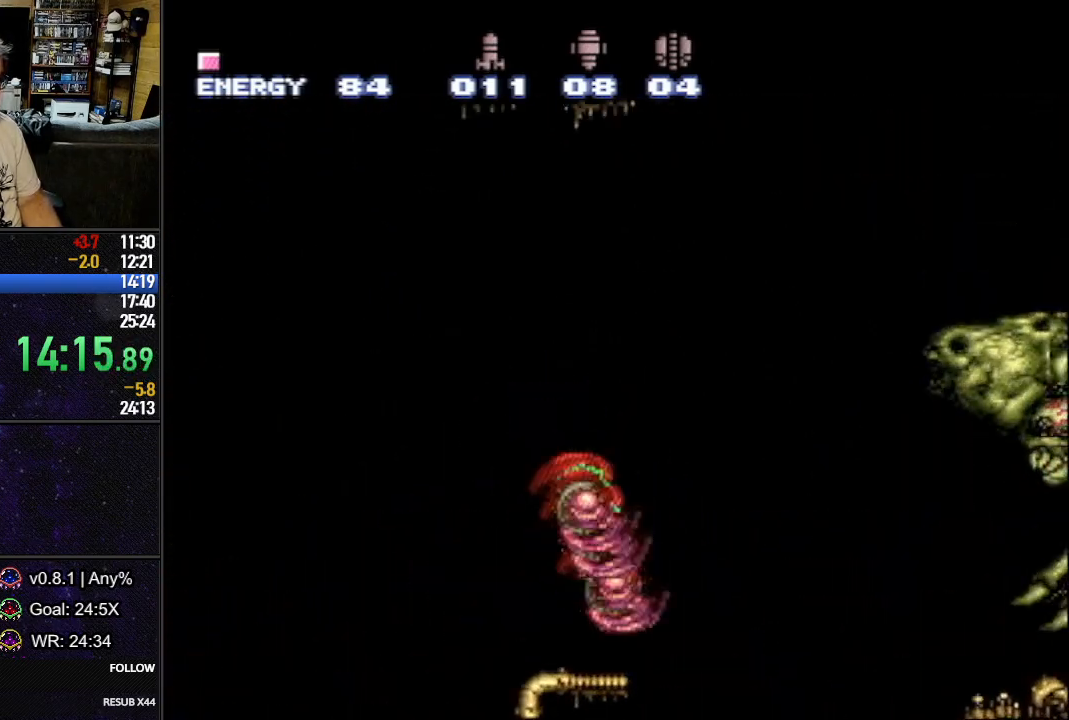
{"buttons": ["L1"], "events": [[67, "DPAD_RIGHT", "up"], [83, "B", "up"], [200, "L1", "up"], [267, "DPAD_UP", "down"], [267, "L1", "down"], [283, "DPAD_RIGHT", "down"], [333, "DPAD_UP", "up"], [500, "DPAD_RIGHT", "up"]]}
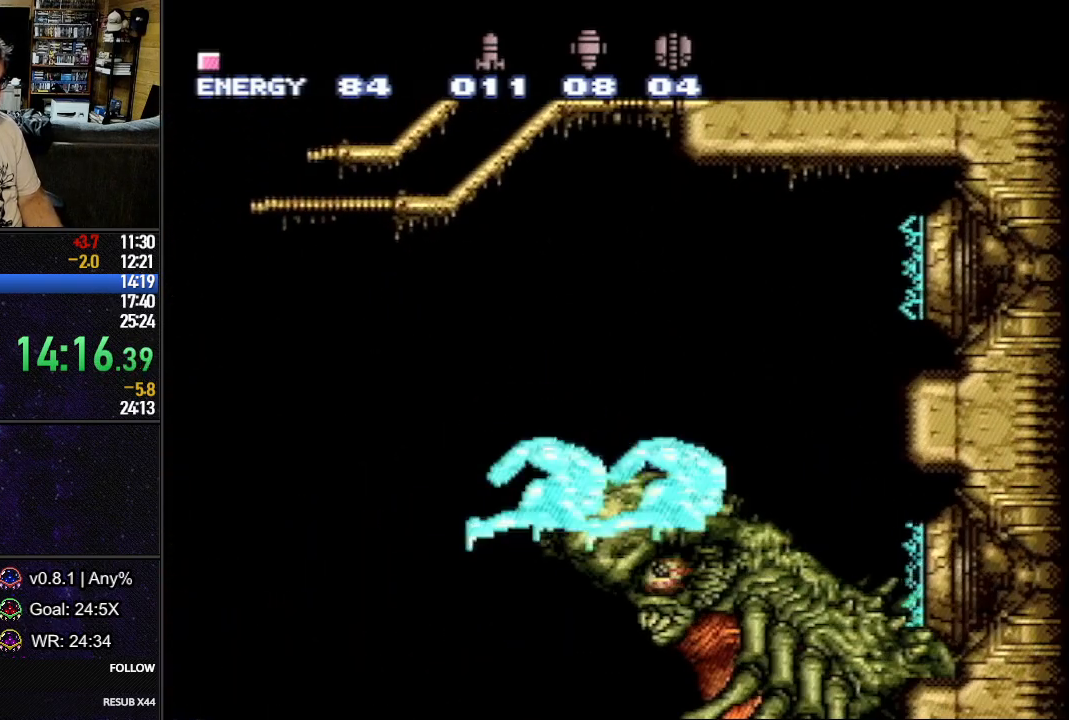
{"buttons": ["DPAD_LEFT"], "events": [[50, "B", "down"], [83, "DPAD_LEFT", "down"], [133, "B", "up"], [267, "DPAD_LEFT", "up"], [333, "L1", "up"], [417, "DPAD_LEFT", "down"]]}
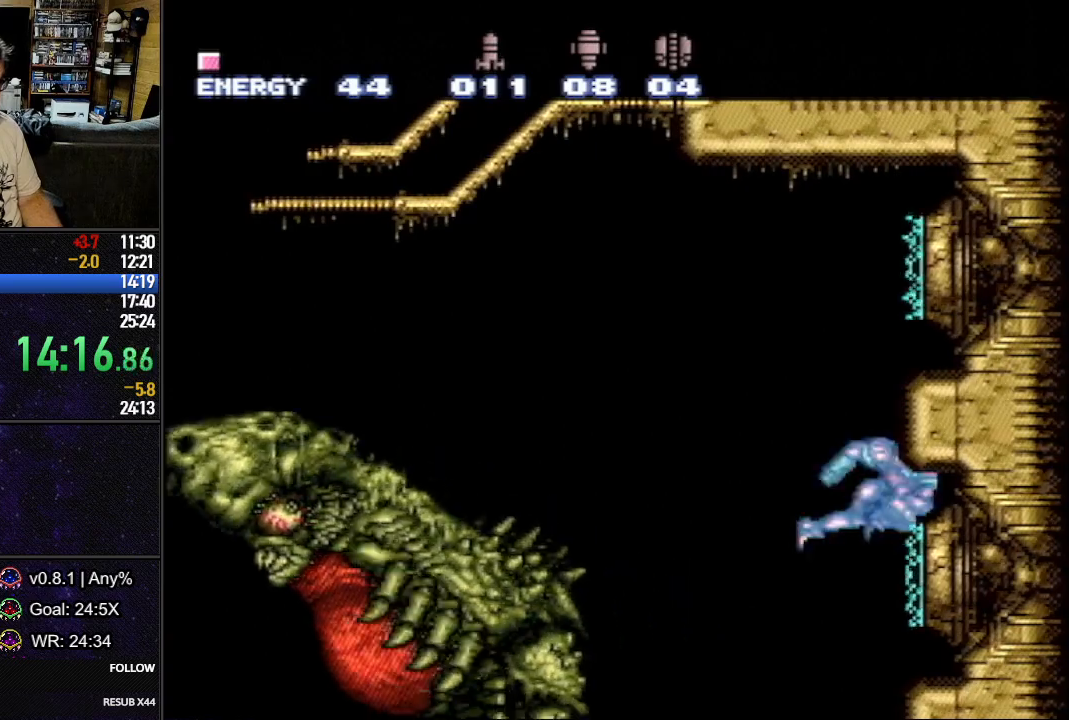
{"buttons": ["L1", "DPAD_LEFT"], "events": [[150, "L1", "down"], [350, "B", "down"], [467, "B", "up"]]}
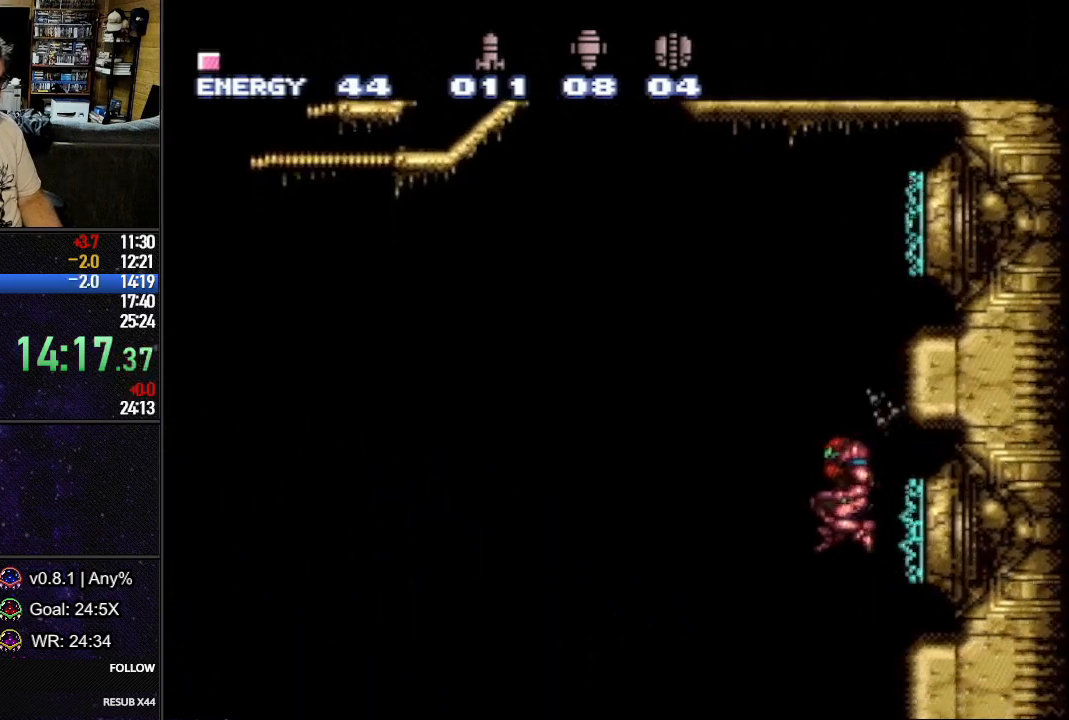
{"buttons": [], "events": [[417, "DPAD_LEFT", "up"], [433, "L1", "up"]]}
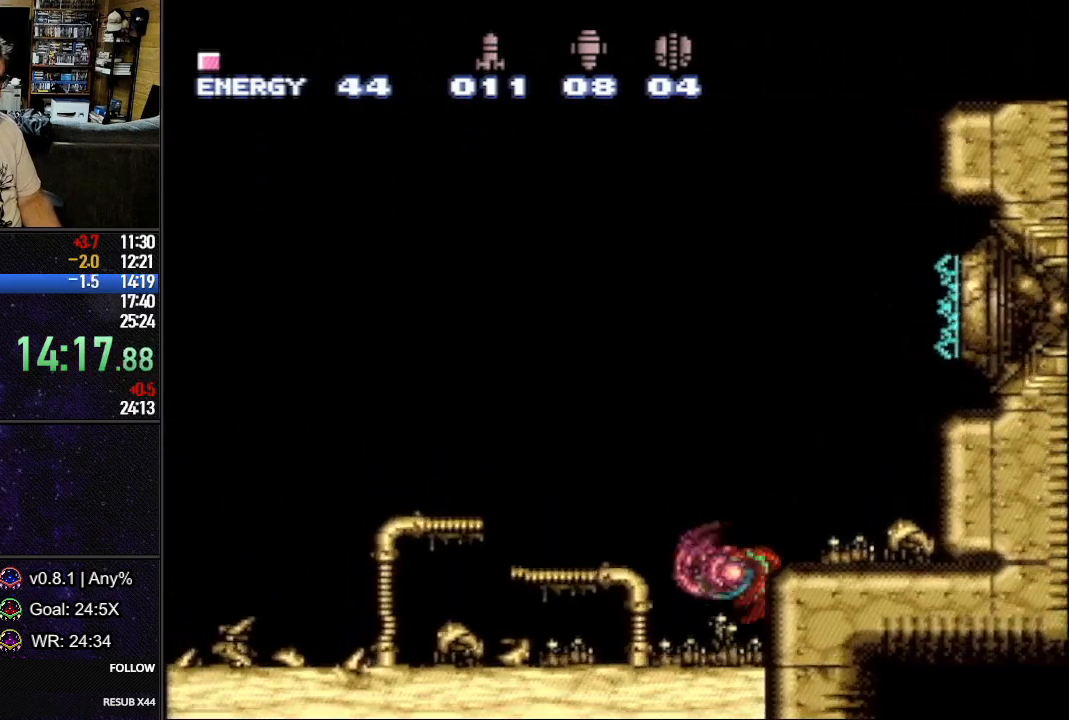
{"buttons": ["L1"], "events": [[167, "DPAD_LEFT", "down"], [167, "L1", "down"], [250, "DPAD_LEFT", "up"], [283, "DPAD_LEFT", "down"], [367, "DPAD_LEFT", "up"], [433, "DPAD_LEFT", "down"], [500, "DPAD_LEFT", "up"]]}
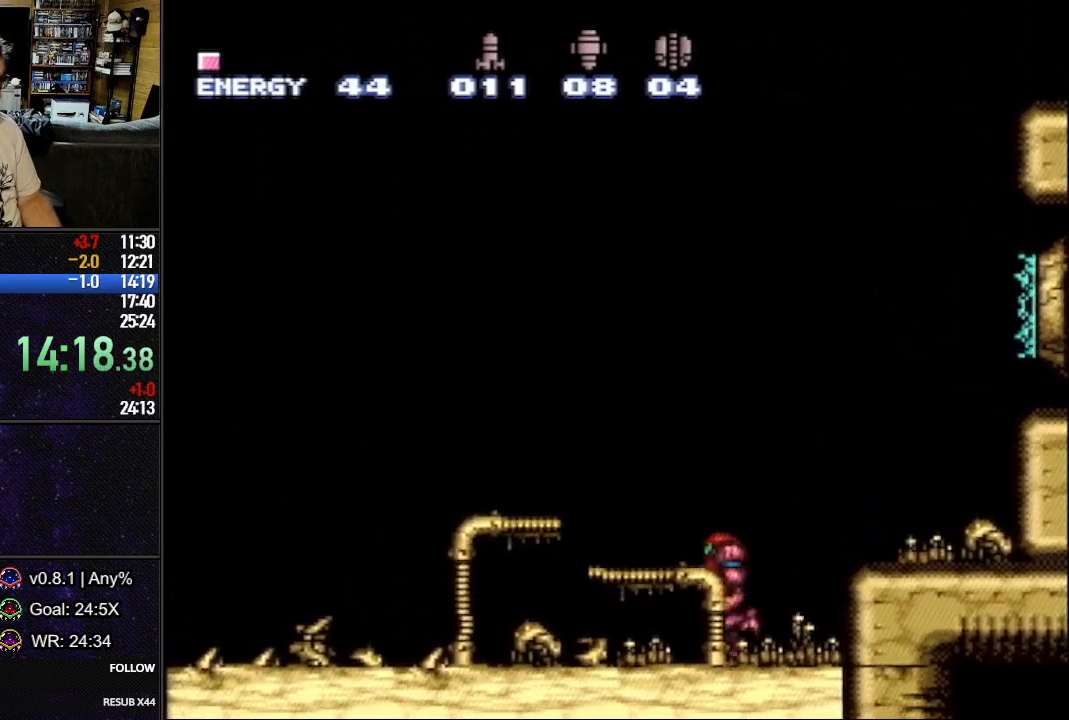
{"buttons": ["L1", "DPAD_LEFT"], "events": [[50, "DPAD_LEFT", "down"]]}
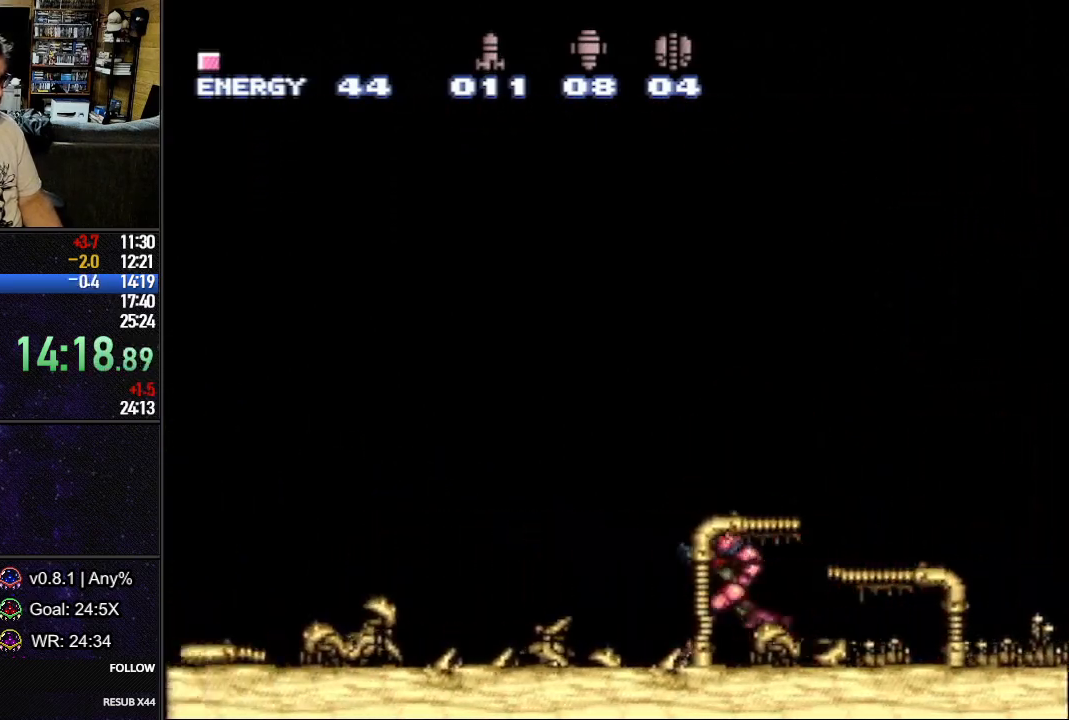
{"buttons": ["B", "L1", "DPAD_RIGHT"], "events": [[83, "DPAD_DOWN", "down"], [150, "DPAD_DOWN", "up"], [183, "B", "down"], [250, "DPAD_LEFT", "up"], [417, "DPAD_RIGHT", "down"]]}
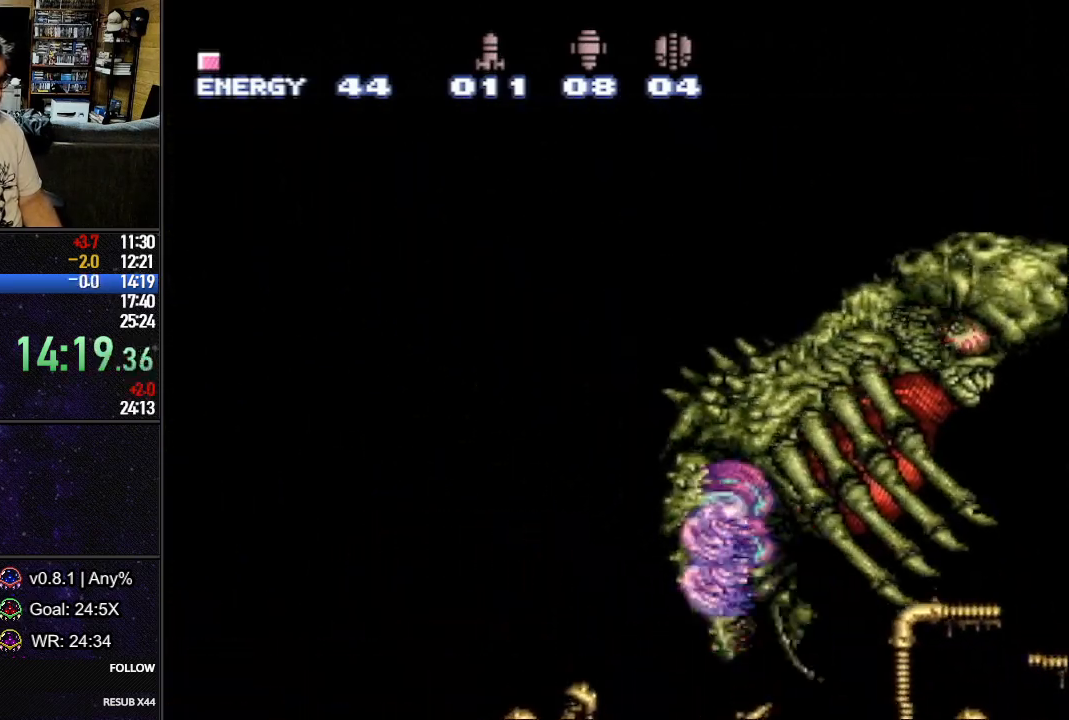
{"buttons": ["L1", "DPAD_RIGHT"], "events": [[50, "DPAD_RIGHT", "up"], [50, "L1", "up"], [83, "L1", "down"], [100, "B", "up"], [100, "DPAD_RIGHT", "down"], [100, "DPAD_UP", "down"], [200, "DPAD_UP", "up"]]}
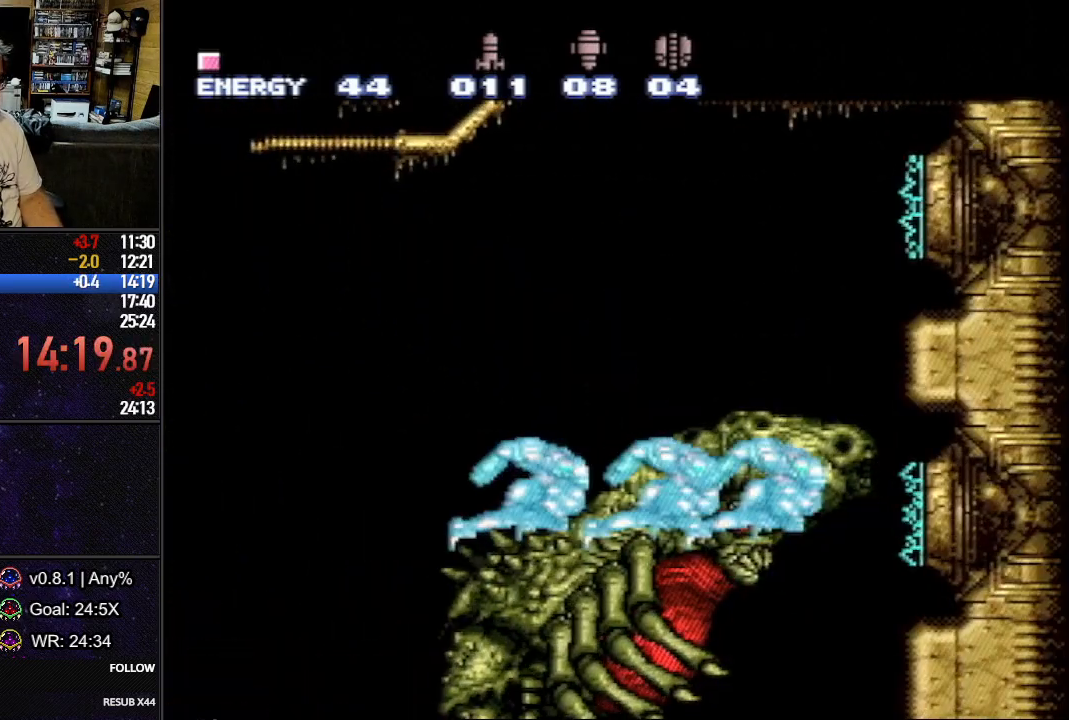
{"buttons": ["DPAD_LEFT"], "events": [[17, "DPAD_RIGHT", "up"], [50, "DPAD_LEFT", "down"], [83, "B", "down"], [83, "DPAD_UP", "down"], [150, "B", "up"], [167, "DPAD_UP", "up"], [233, "DPAD_LEFT", "up"], [333, "L1", "up"], [383, "DPAD_LEFT", "down"]]}
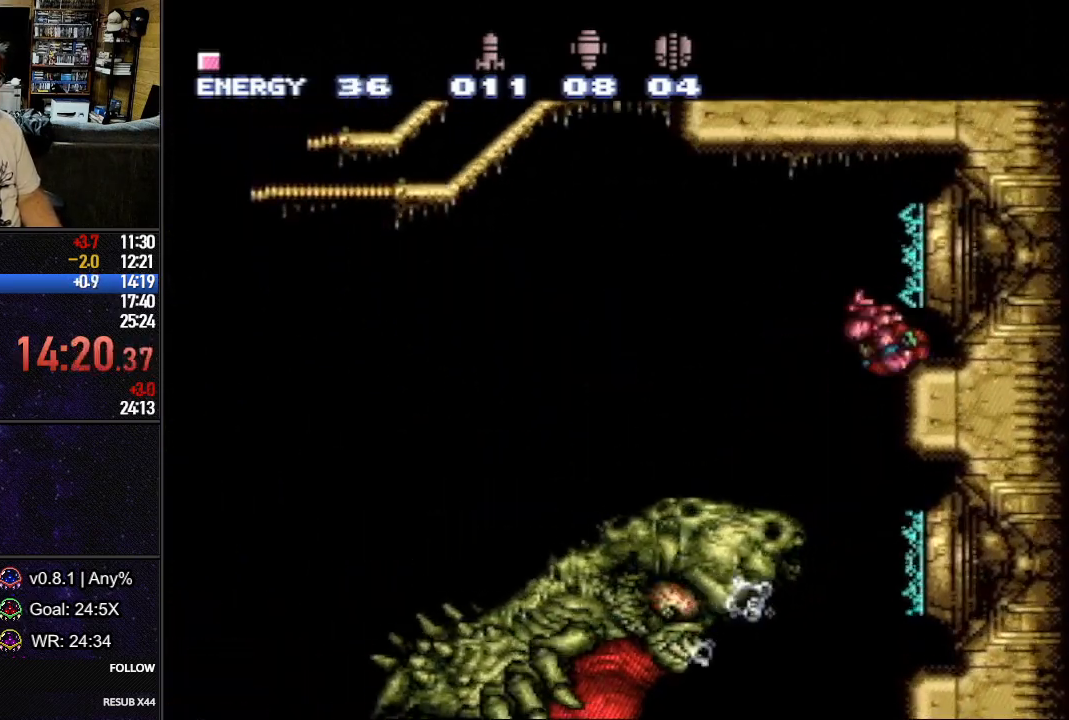
{"buttons": ["L1", "DPAD_LEFT"], "events": [[317, "L1", "down"]]}
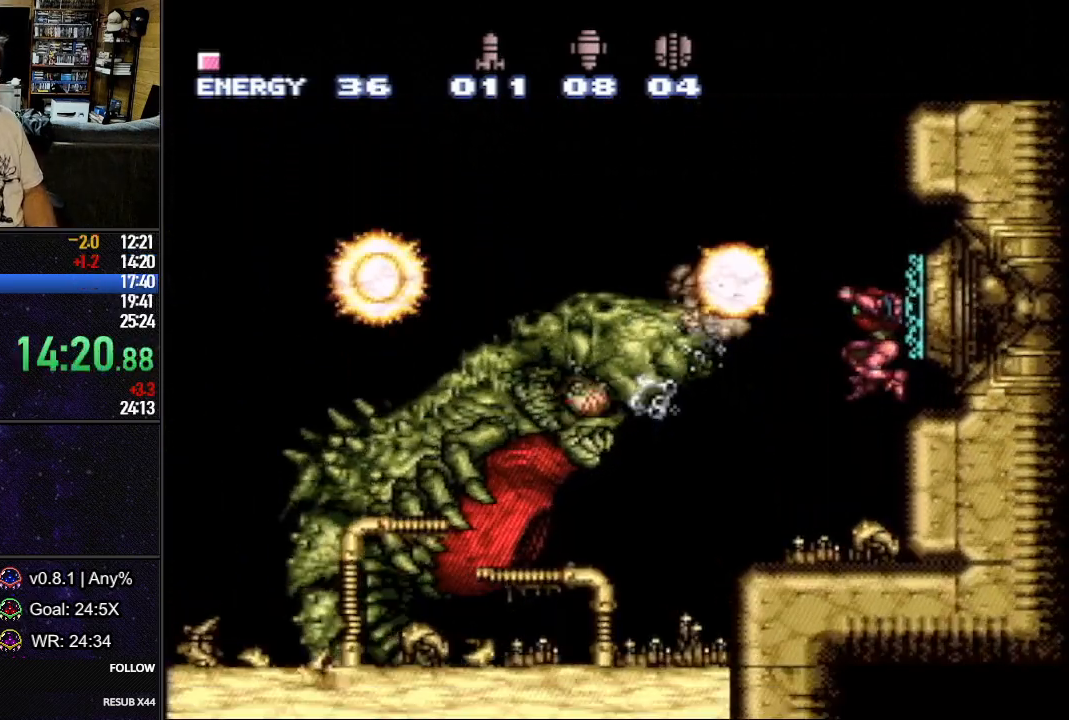
{"buttons": [], "events": [[233, "DPAD_LEFT", "up"], [250, "L1", "up"]]}
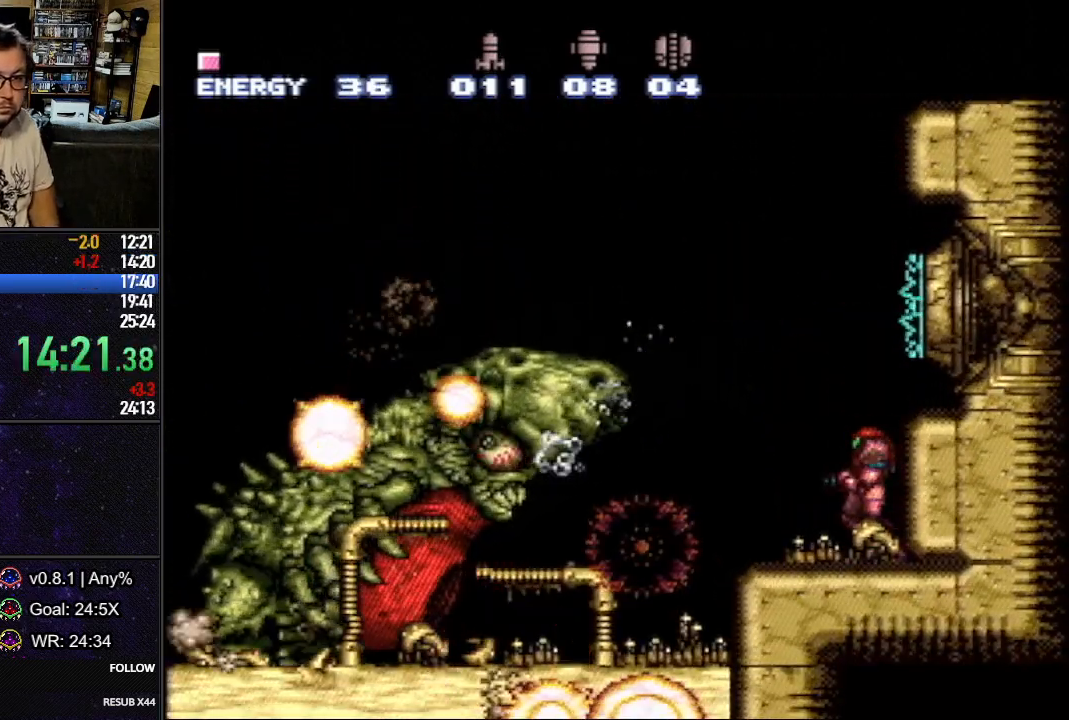
{"buttons": [], "events": [[117, "DPAD_LEFT", "down"], [233, "DPAD_LEFT", "up"]]}
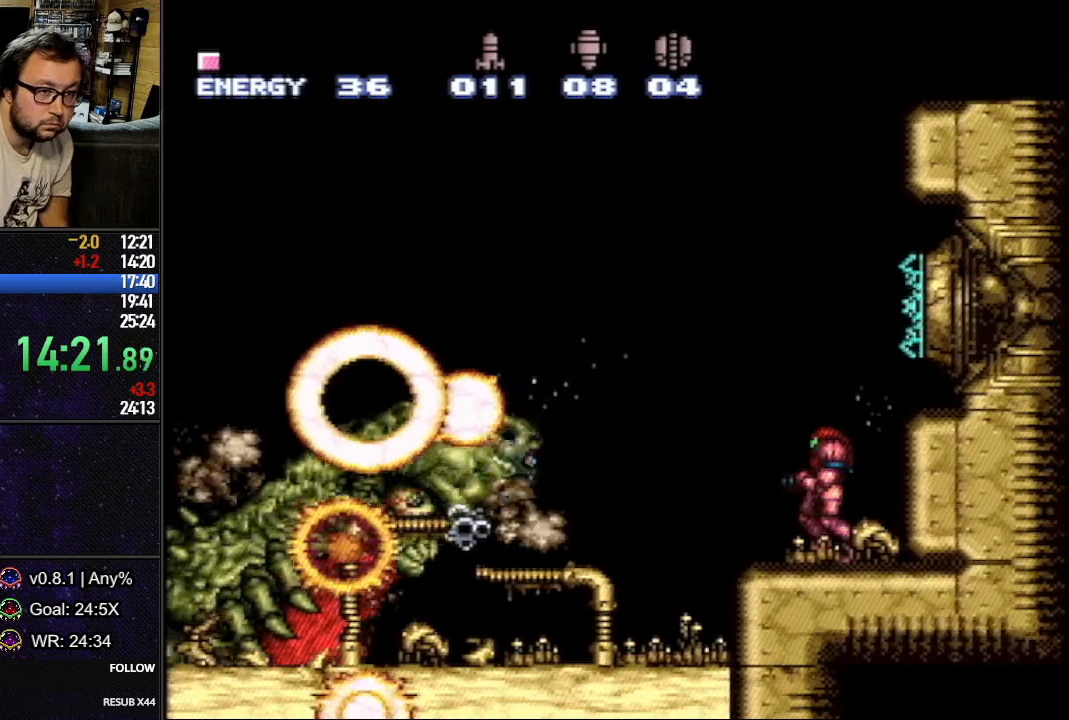
{"buttons": [], "events": []}
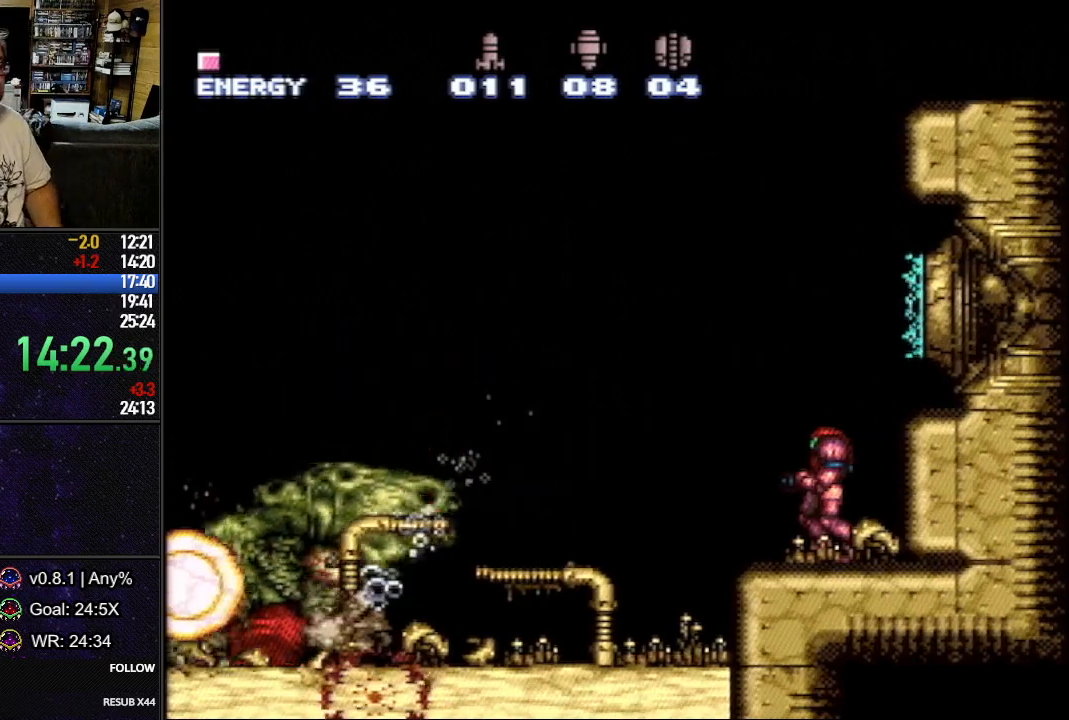
{"buttons": ["L1", "DPAD_RIGHT"], "events": [[50, "DPAD_LEFT", "down"], [100, "L1", "down"], [300, "DPAD_LEFT", "up"], [400, "DPAD_RIGHT", "down"]]}
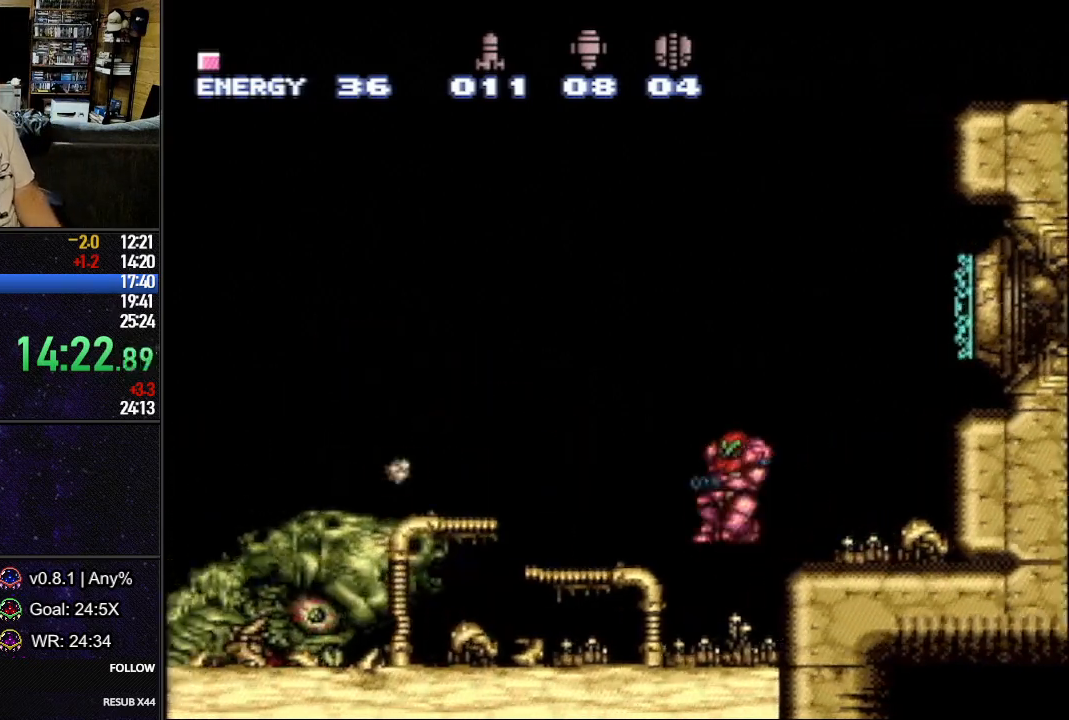
{"buttons": [], "events": [[150, "DPAD_RIGHT", "up"], [217, "DPAD_LEFT", "down"], [333, "DPAD_LEFT", "up"], [350, "L1", "up"]]}